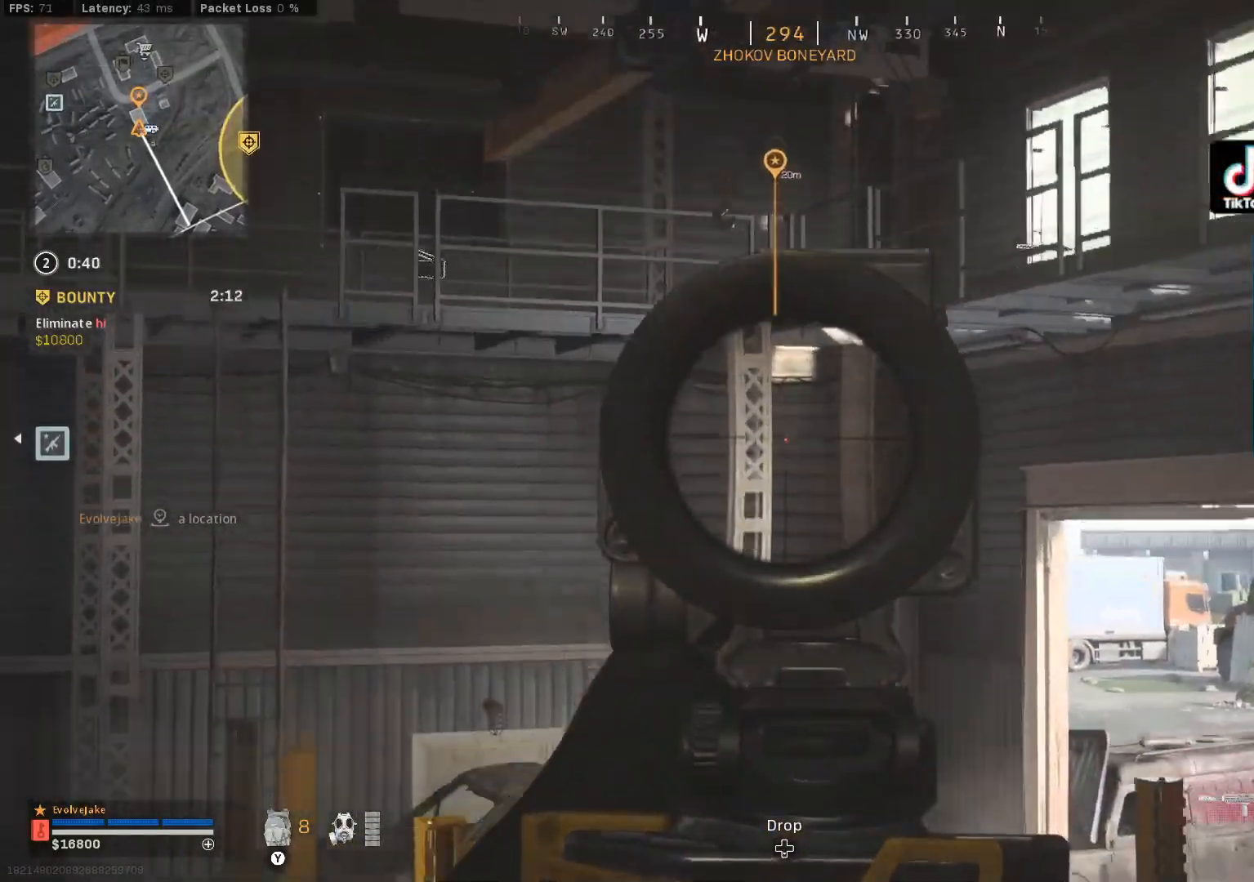
Gameplay with a controller (Xbox layout); each line is a JSON object with the inputs held at the frame after it. "events" lists button and stick changes between this image and that frame as [ms after this image, input, new state], when the widget could be followed in between.
{"buttons": ["L3"], "left_stick": "up", "right_stick": "center", "events": [[33, "L2", "up"], [83, "left_stick", "right"], [216, "left_stick", "up-right"], [233, "Y", "down"], [250, "L3", "down"], [333, "L3", "up"], [333, "Y", "up"], [383, "L3", "down"], [433, "left_stick", "up"]]}
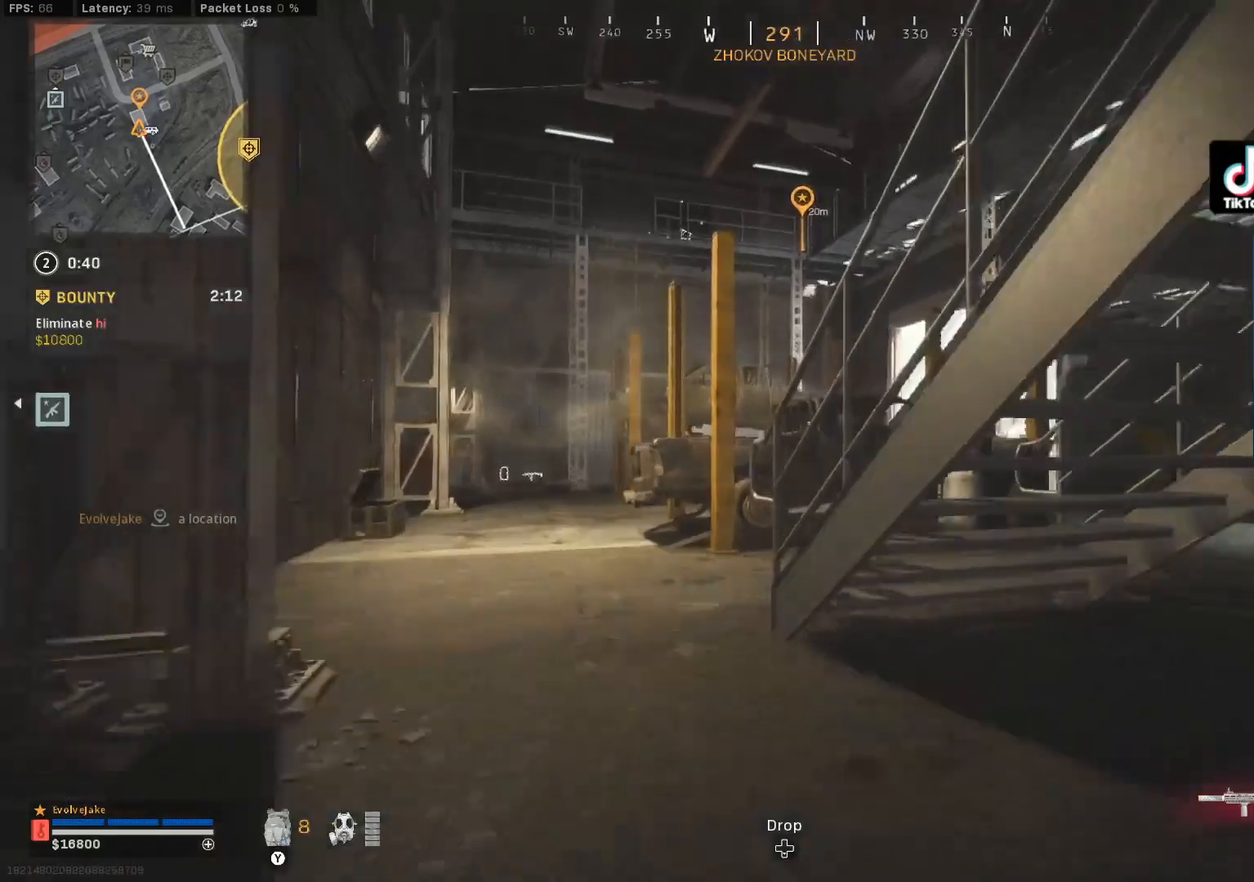
{"buttons": [], "left_stick": "up", "right_stick": "right", "events": [[67, "L3", "up"], [384, "B", "down"], [484, "B", "up"], [501, "right_stick", "right"]]}
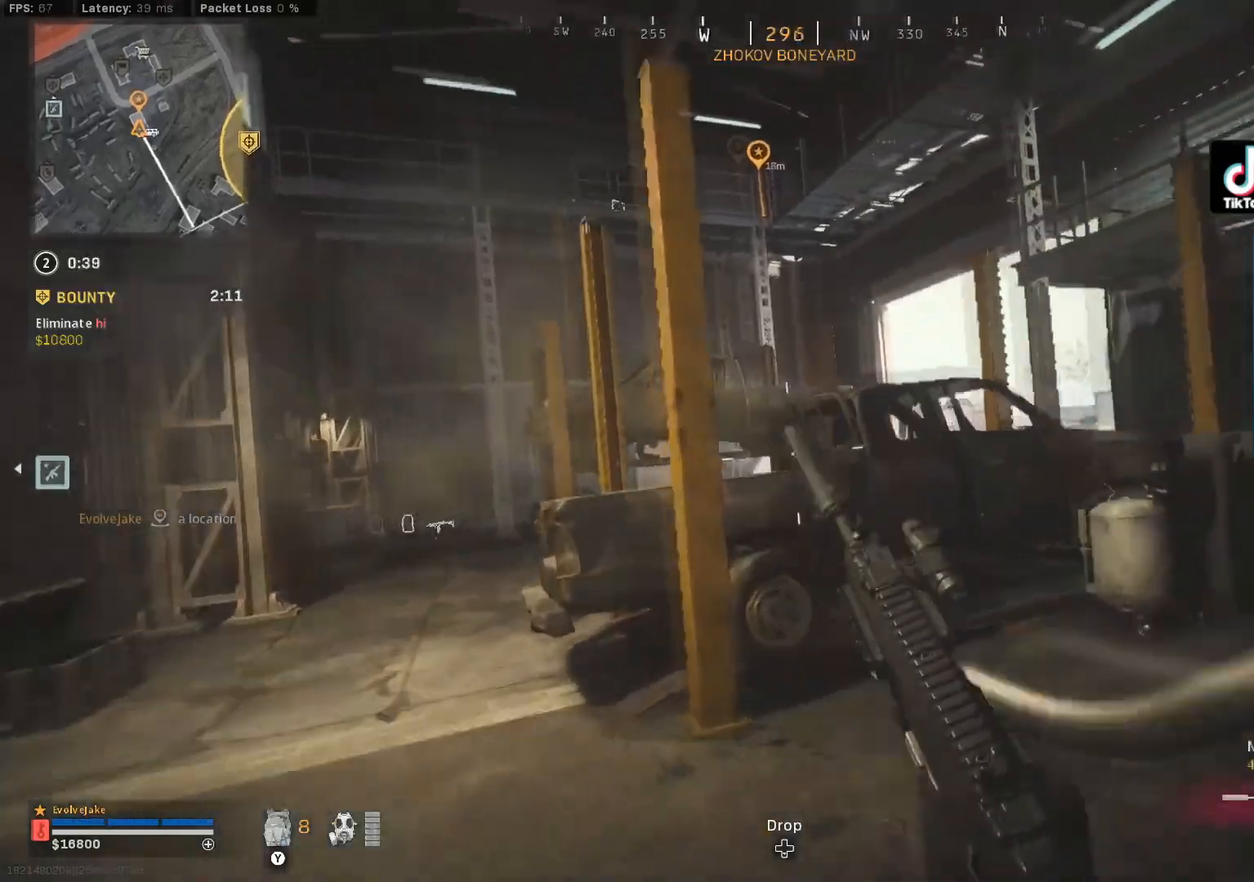
{"buttons": [], "left_stick": "up-right", "right_stick": "left", "events": [[50, "left_stick", "up-right"], [83, "B", "down"], [166, "right_stick", "center"], [183, "B", "up"], [183, "L3", "down"], [250, "L3", "up"], [317, "L3", "down"], [417, "L3", "up"], [500, "right_stick", "left"]]}
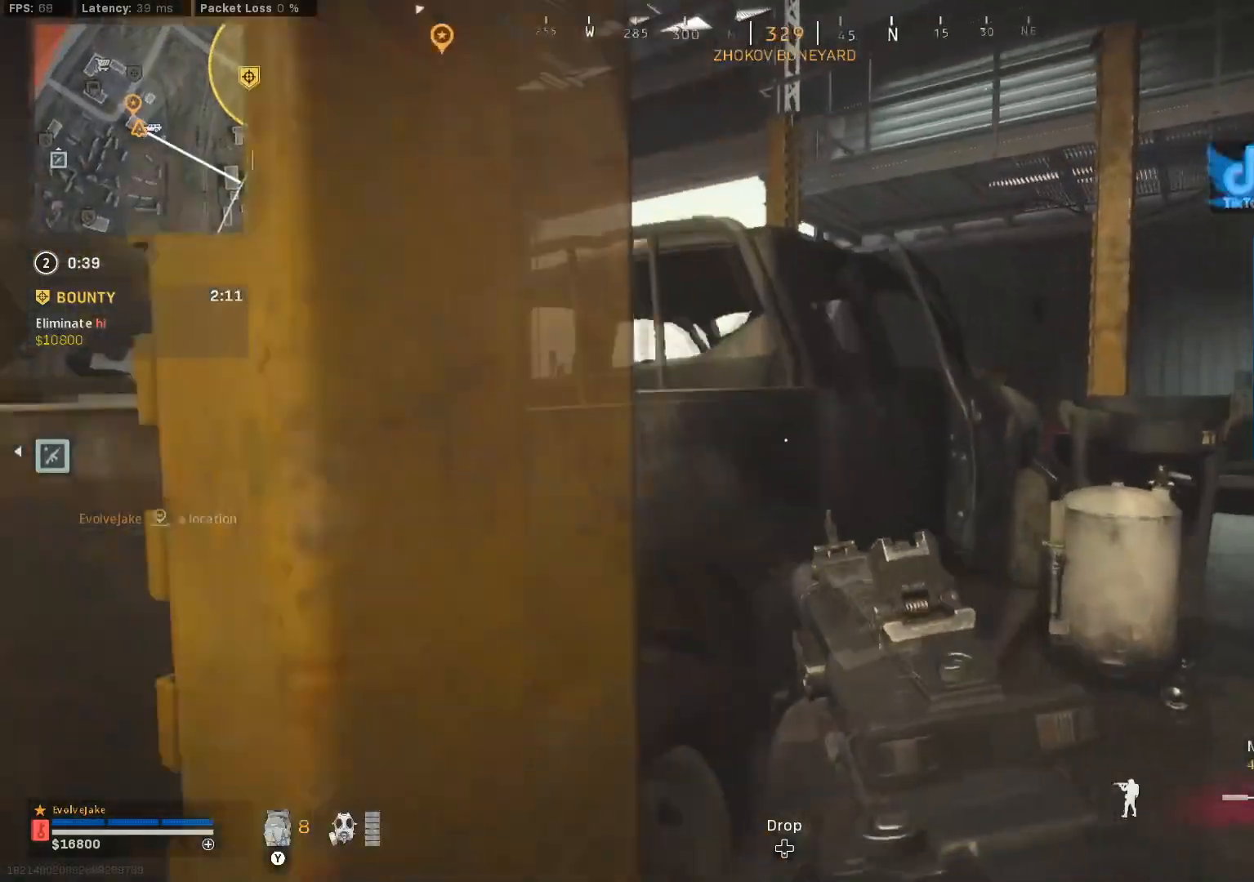
{"buttons": ["L1", "L2"], "left_stick": "right", "right_stick": "center", "events": [[150, "right_stick", "center"], [334, "L1", "down"], [350, "L2", "down"], [400, "left_stick", "right"]]}
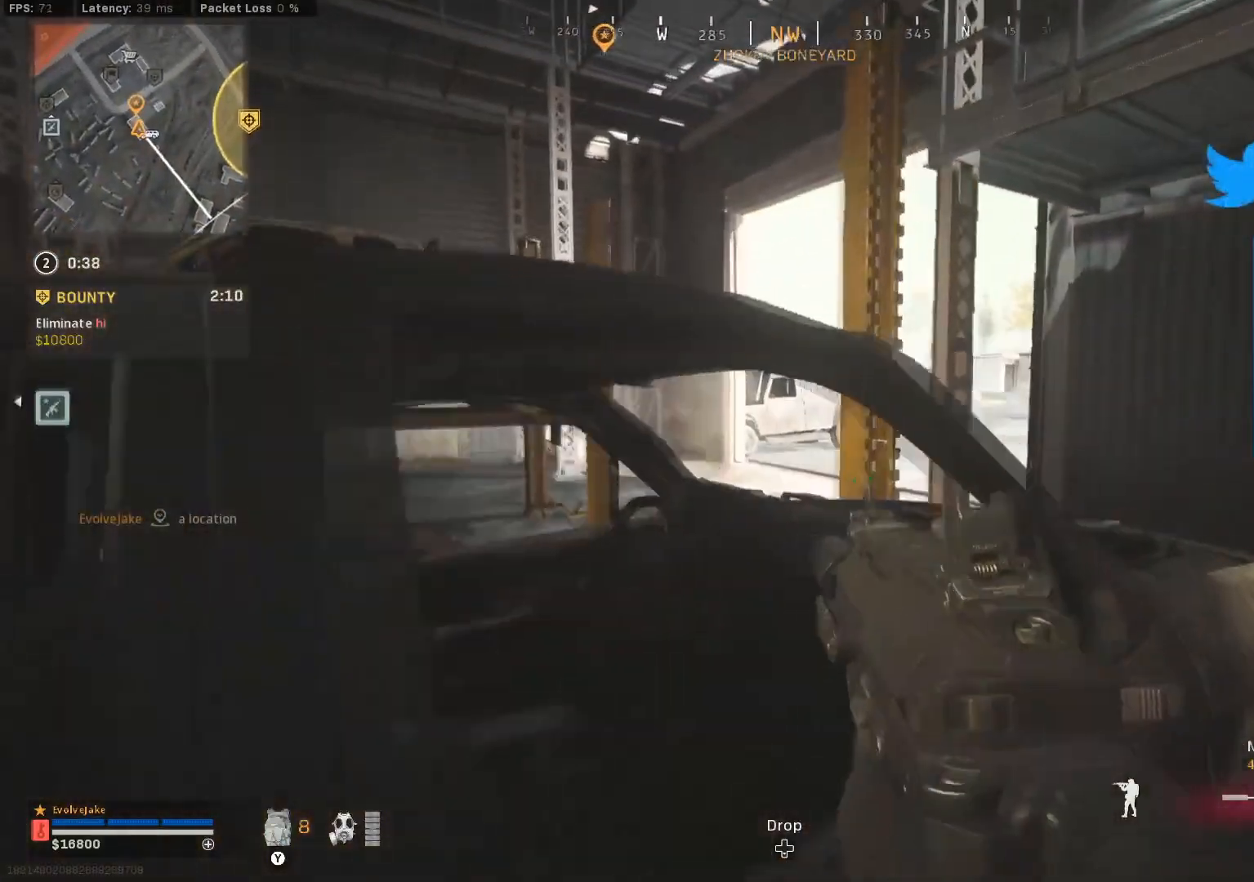
{"buttons": ["L1", "L2"], "left_stick": "right", "right_stick": "center", "events": []}